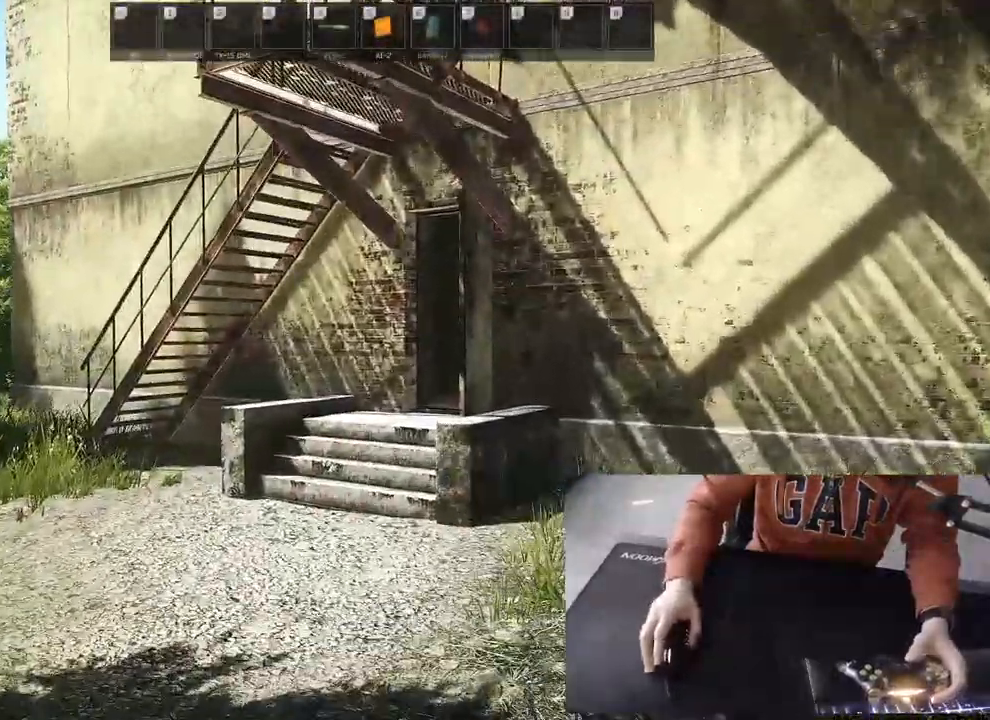
Gameplay with a controller (PlayStation layout); each line is a JSON object with the inputs held at the frame after it. "events" lists button and stick changes between this image and that frame as [ms after this image, input, new state], when the widget could be followed in between.
{"buttons": [], "left_stick": "up", "right_stick": "center", "events": []}
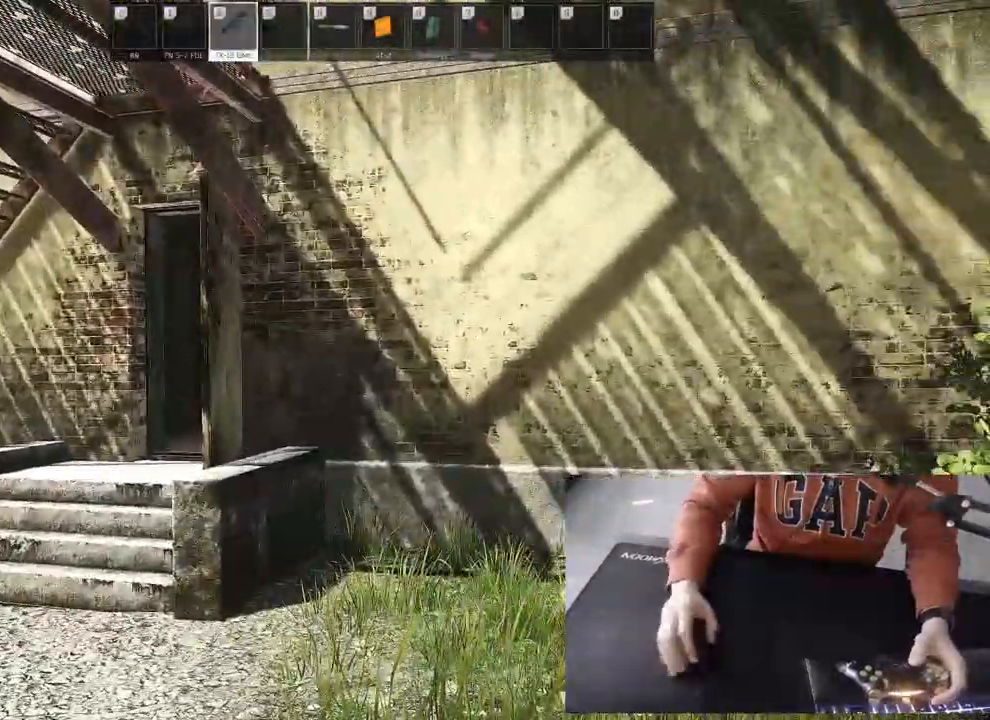
{"buttons": [], "left_stick": "up-left", "right_stick": "center", "events": [[67, "left_stick", "up-left"]]}
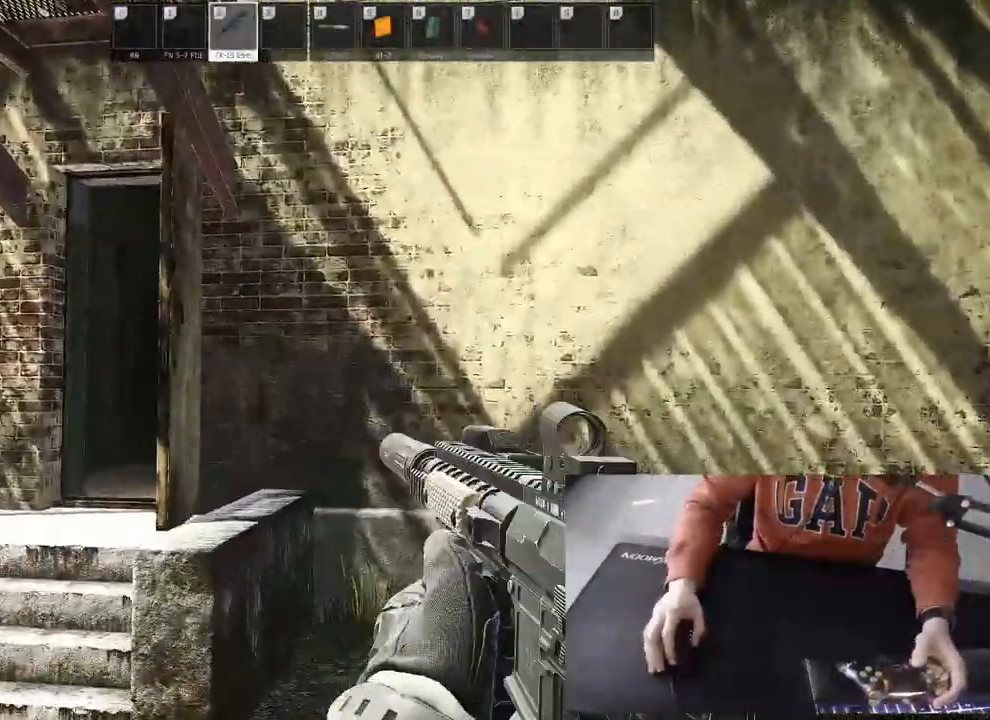
{"buttons": ["L1"], "left_stick": "up-left", "right_stick": "center", "events": [[450, "L1", "down"]]}
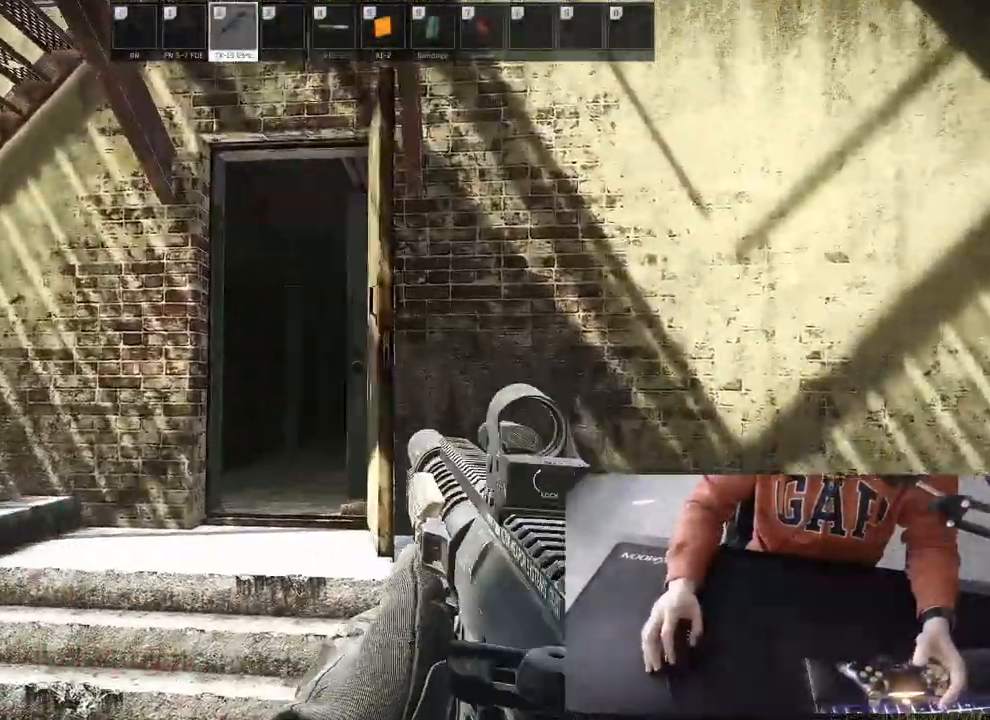
{"buttons": ["L1"], "left_stick": "up-left", "right_stick": "center", "events": []}
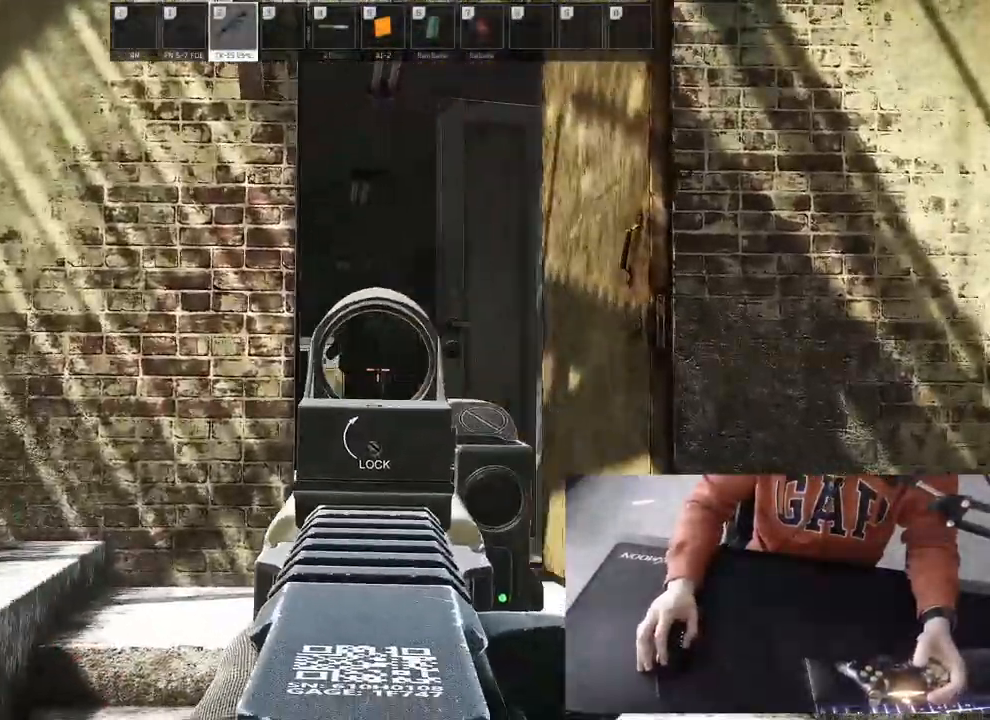
{"buttons": ["L1"], "left_stick": "right", "right_stick": "center", "events": [[417, "left_stick", "right"]]}
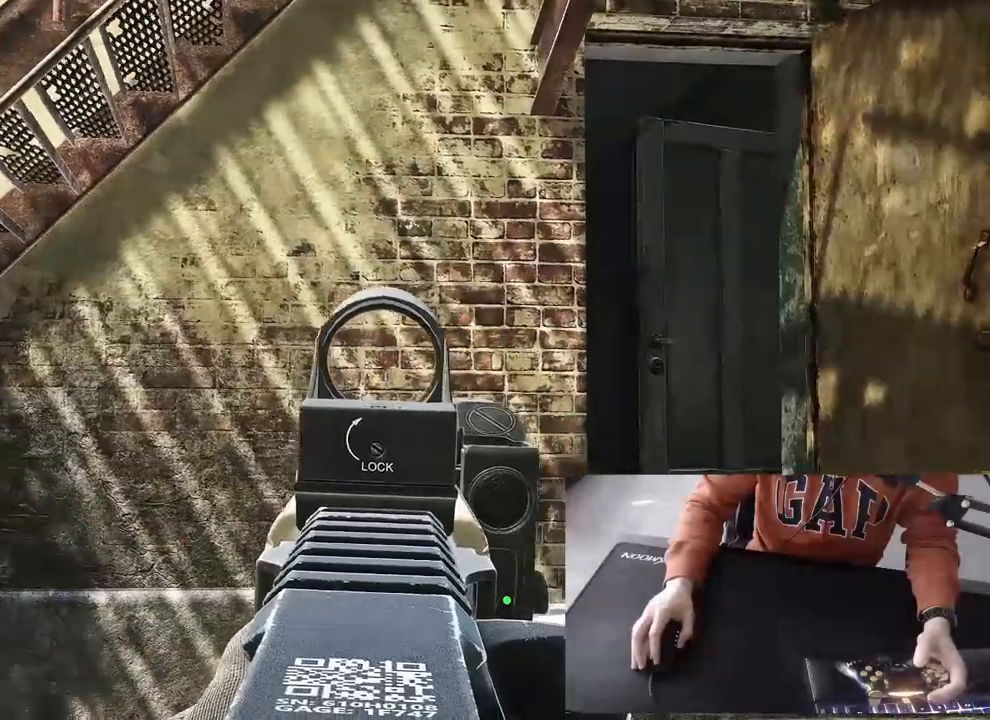
{"buttons": ["L1"], "left_stick": "center", "right_stick": "center", "events": [[233, "left_stick", "center"]]}
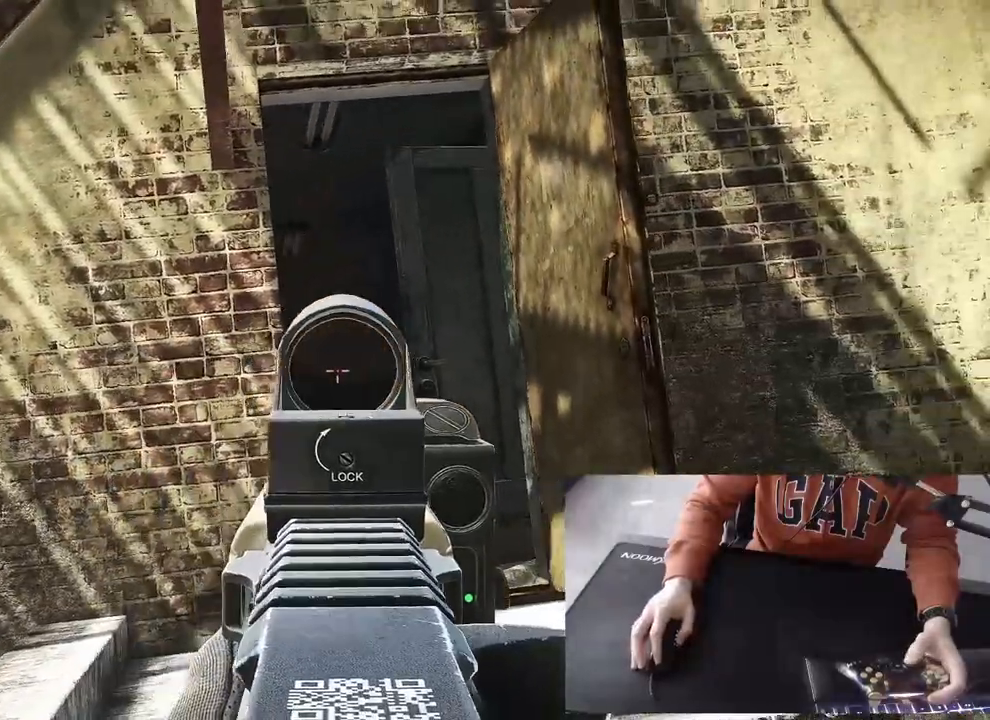
{"buttons": ["L1"], "left_stick": "center", "right_stick": "center", "events": [[17, "left_stick", "right"], [117, "left_stick", "center"]]}
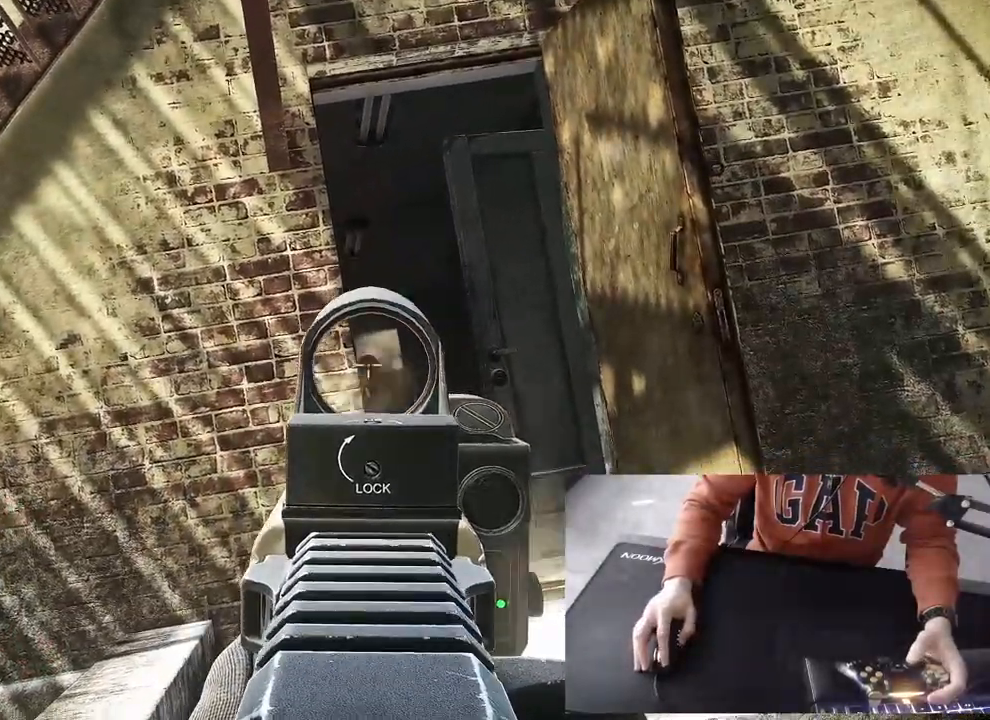
{"buttons": ["L1"], "left_stick": "center", "right_stick": "center", "events": []}
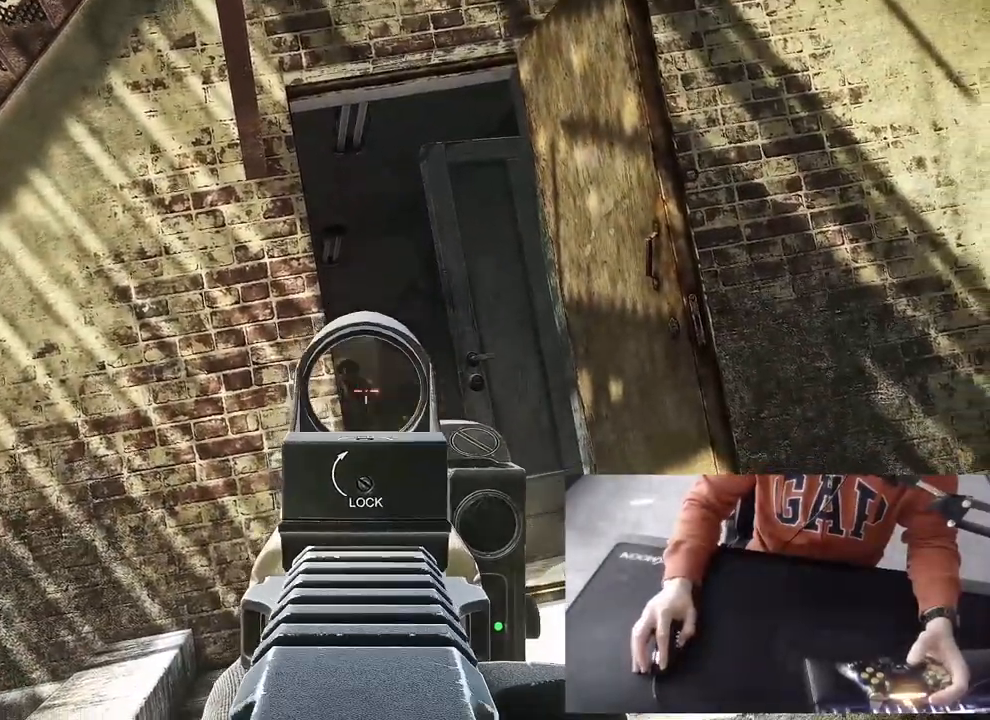
{"buttons": ["L1"], "left_stick": "center", "right_stick": "center", "events": []}
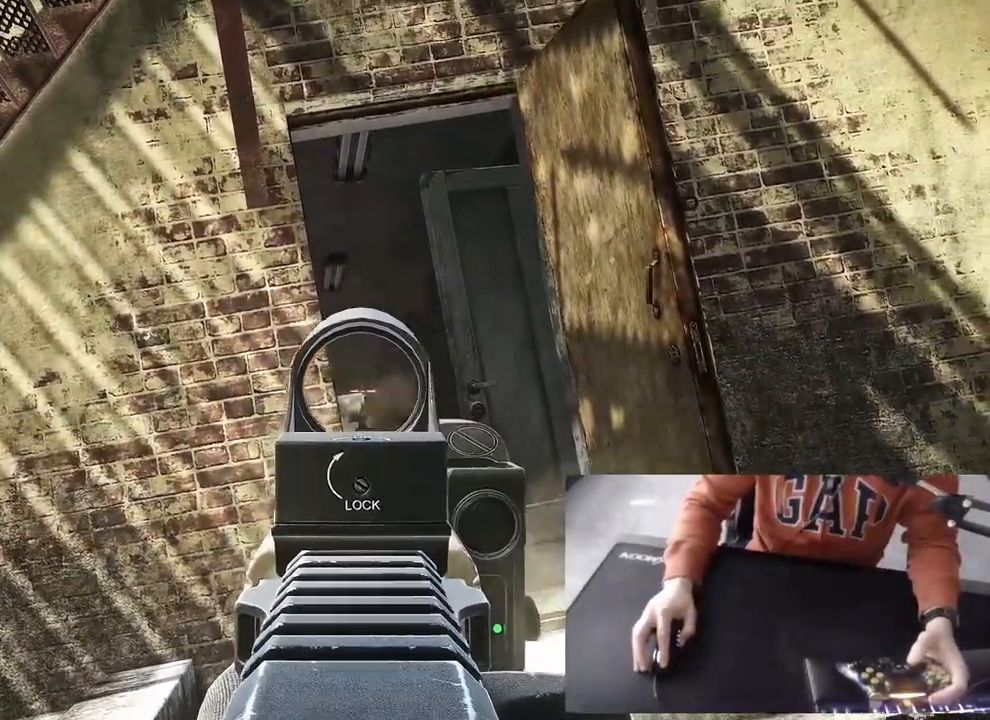
{"buttons": ["L1"], "left_stick": "center", "right_stick": "center", "events": []}
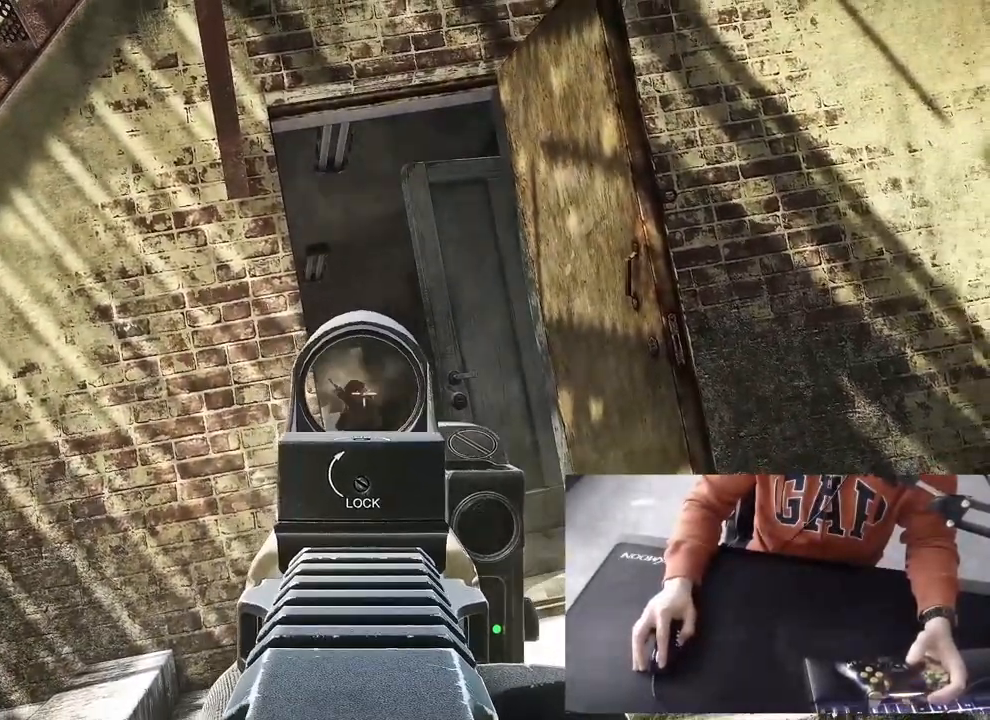
{"buttons": ["L1"], "left_stick": "left", "right_stick": "center", "events": [[417, "left_stick", "left"]]}
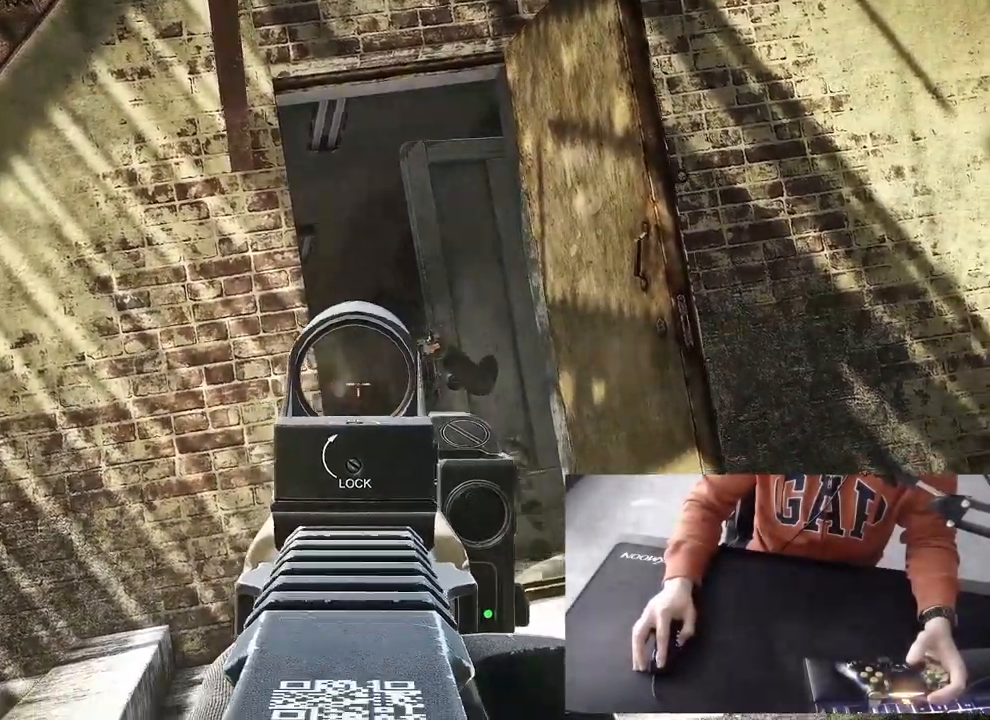
{"buttons": ["L1"], "left_stick": "center", "right_stick": "center", "events": [[150, "left_stick", "center"]]}
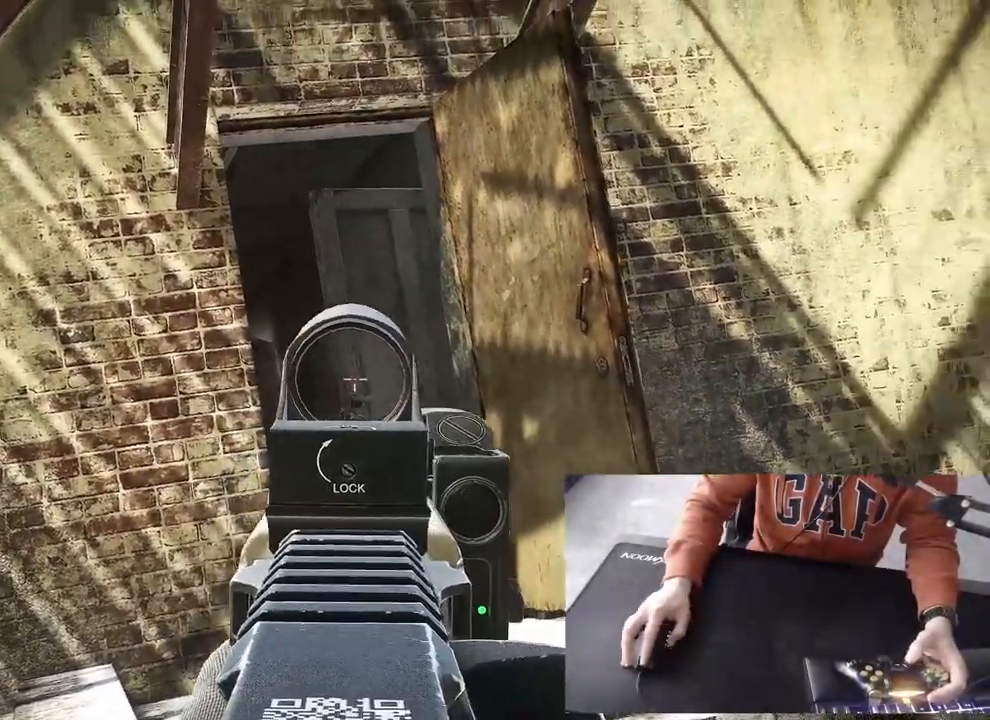
{"buttons": ["L1"], "left_stick": "center", "right_stick": "center", "events": []}
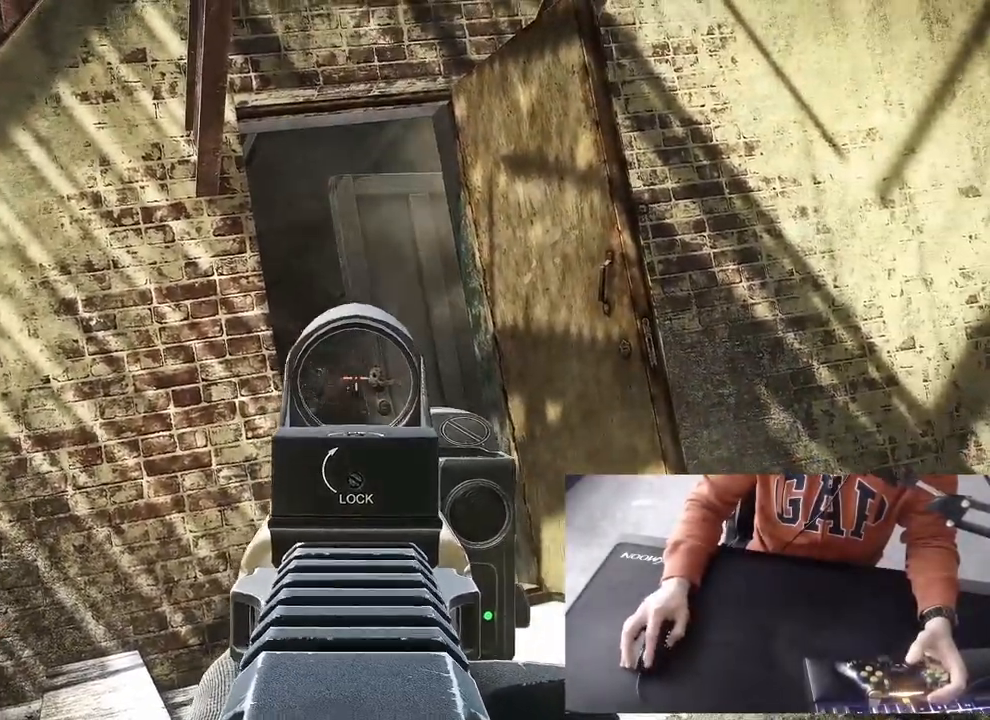
{"buttons": ["L1"], "left_stick": "center", "right_stick": "center", "events": []}
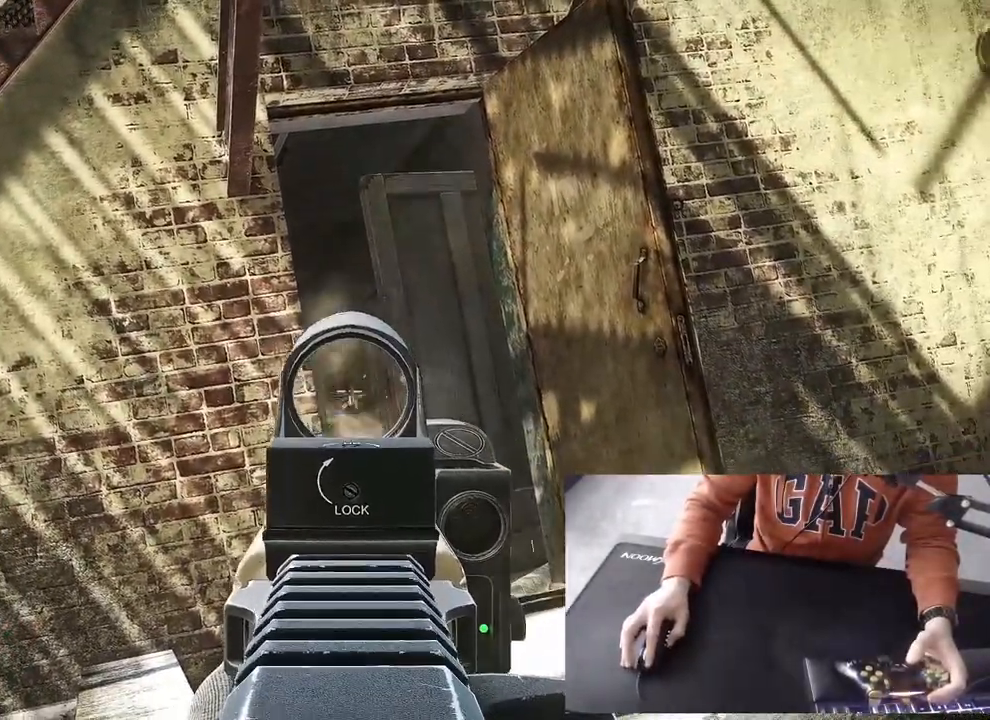
{"buttons": [], "left_stick": "center", "right_stick": "center", "events": [[483, "L1", "up"]]}
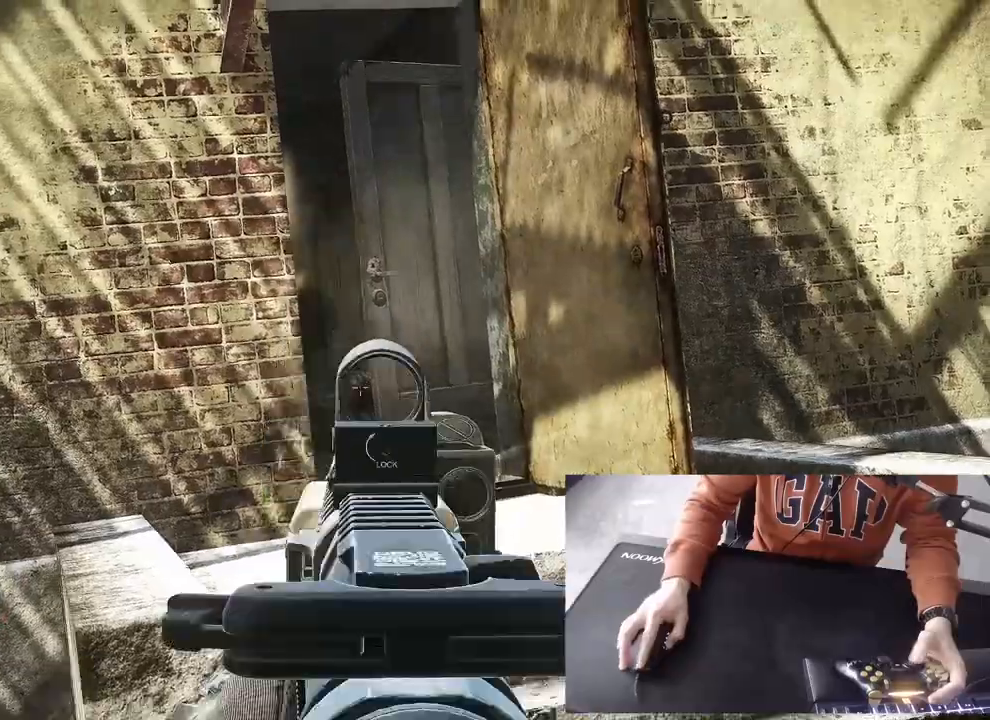
{"buttons": [], "left_stick": "up-right", "right_stick": "center", "events": [[50, "DPAD_RIGHT", "down"], [167, "DPAD_RIGHT", "up"], [417, "left_stick", "up"], [483, "left_stick", "up-right"]]}
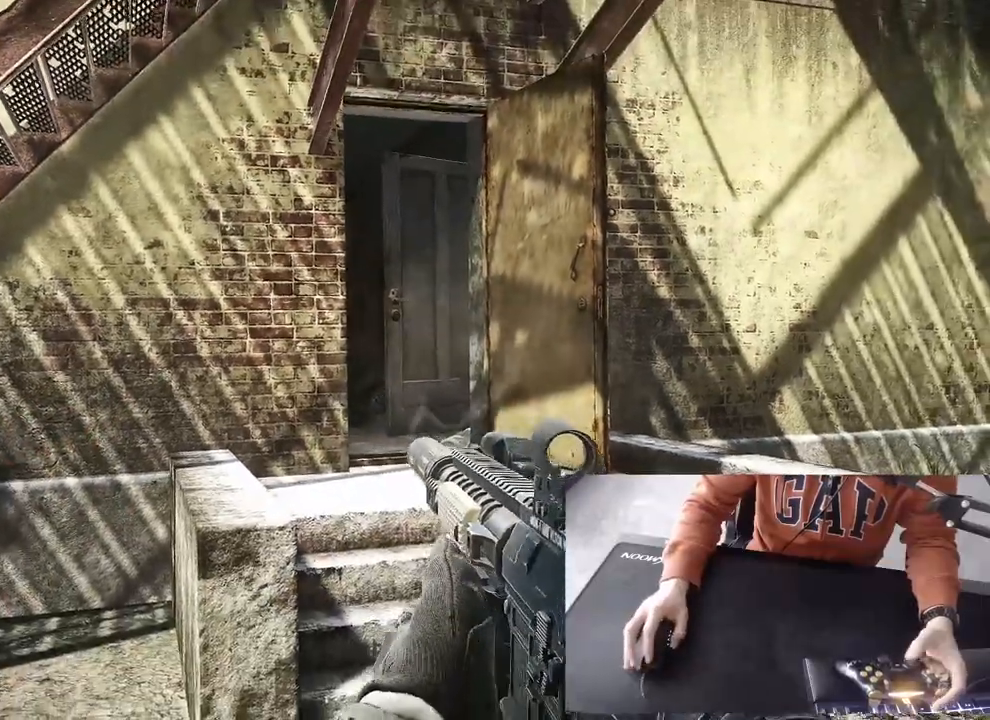
{"buttons": [], "left_stick": "up-left", "right_stick": "center", "events": [[400, "left_stick", "up-left"]]}
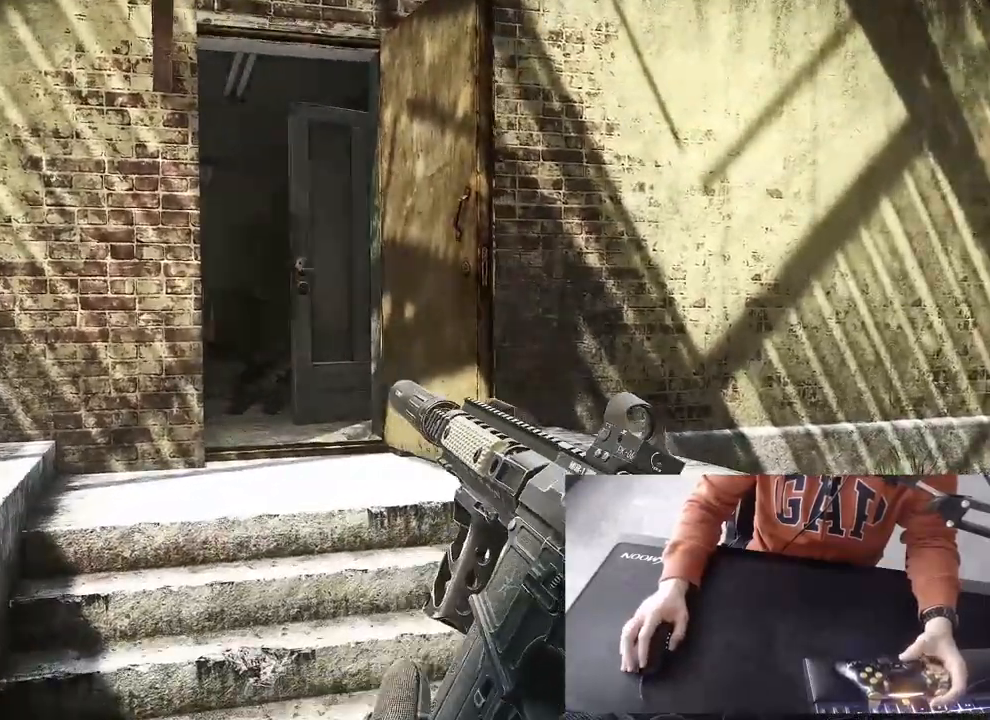
{"buttons": [], "left_stick": "left", "right_stick": "center", "events": [[100, "left_stick", "left"]]}
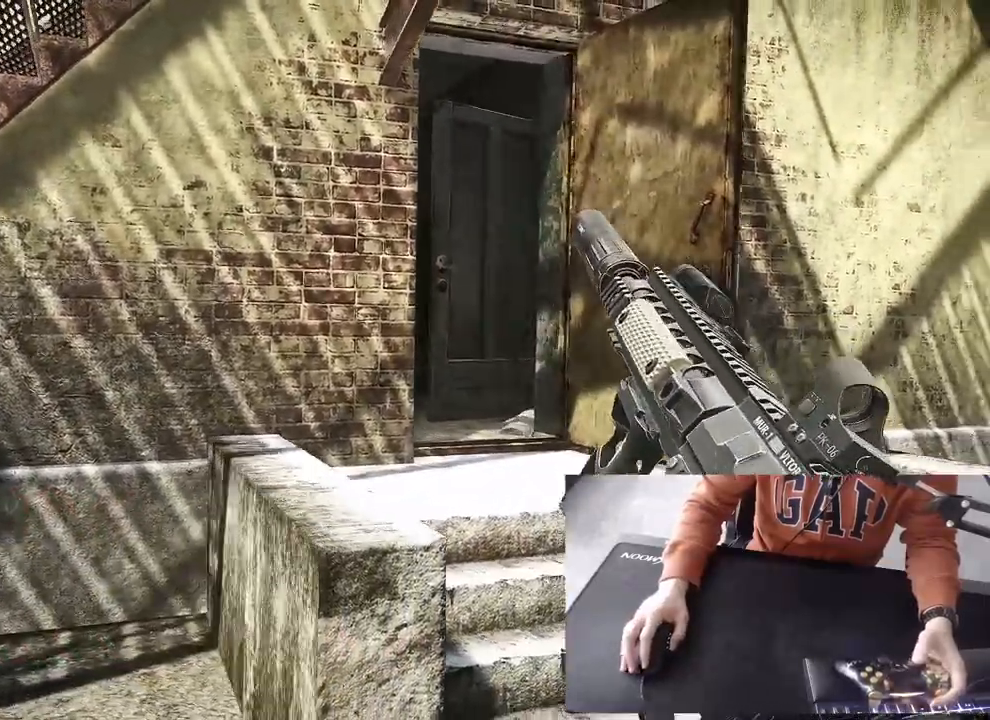
{"buttons": [], "left_stick": "center", "right_stick": "center", "events": [[33, "left_stick", "center"]]}
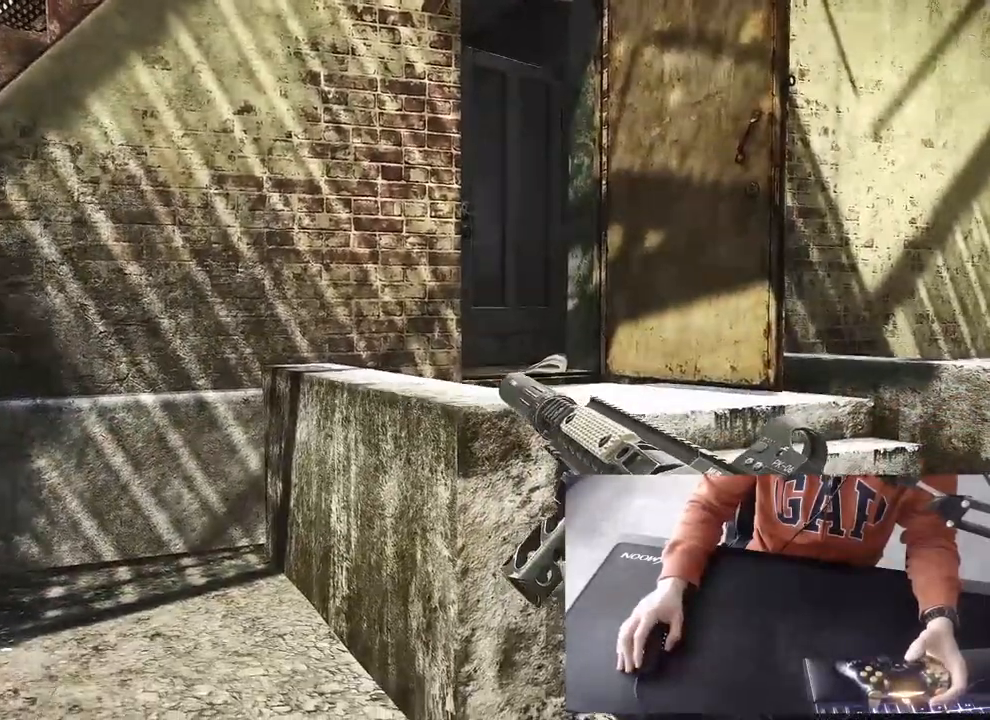
{"buttons": [], "left_stick": "center", "right_stick": "center", "events": []}
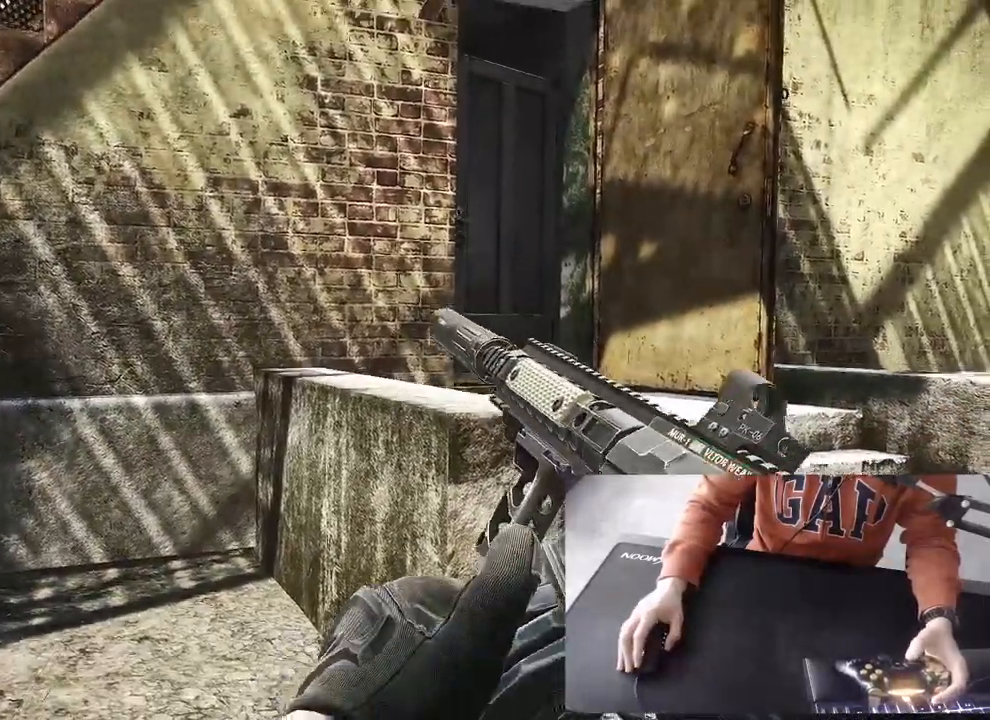
{"buttons": [], "left_stick": "up-right", "right_stick": "center", "events": [[83, "left_stick", "right"], [150, "left_stick", "up-right"]]}
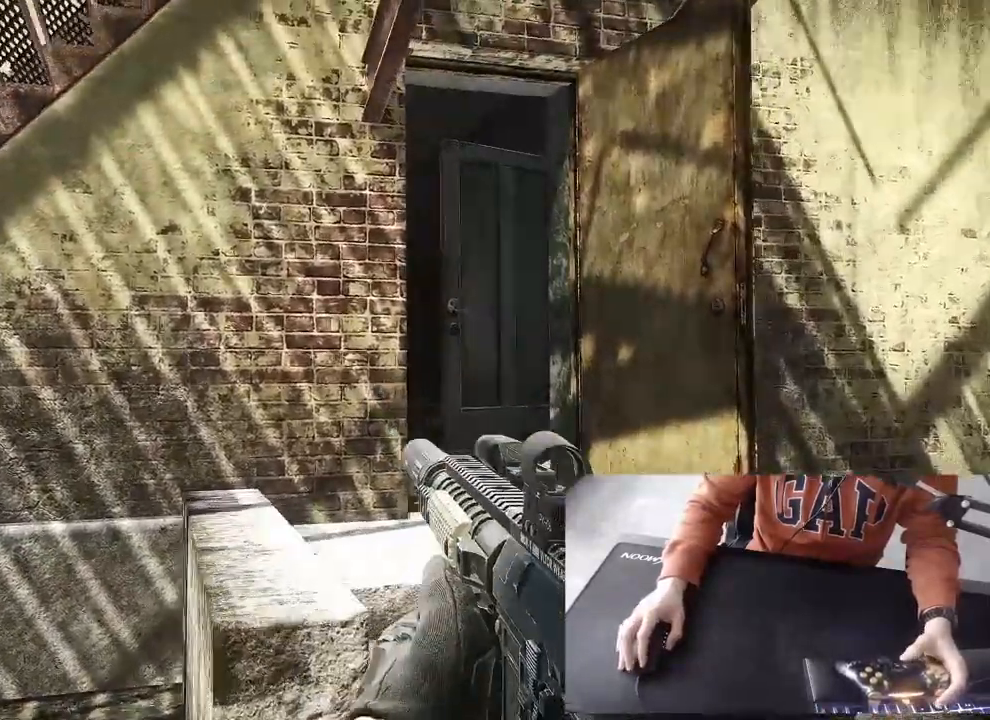
{"buttons": ["L1"], "left_stick": "center", "right_stick": "center", "events": [[117, "L1", "down"], [117, "left_stick", "center"]]}
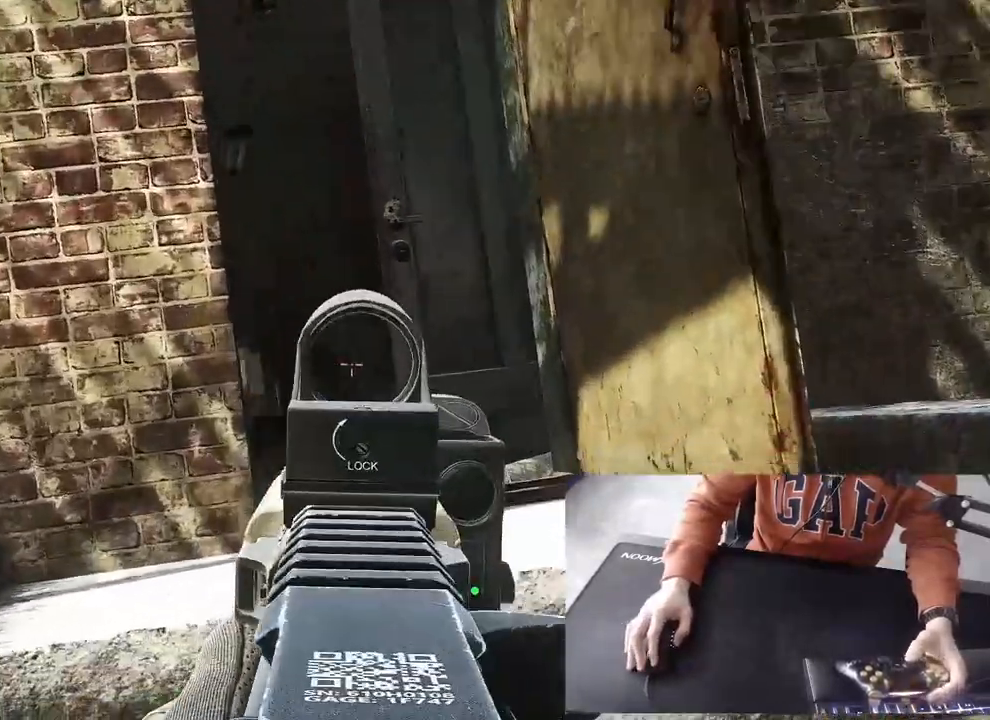
{"buttons": ["L1"], "left_stick": "center", "right_stick": "center", "events": []}
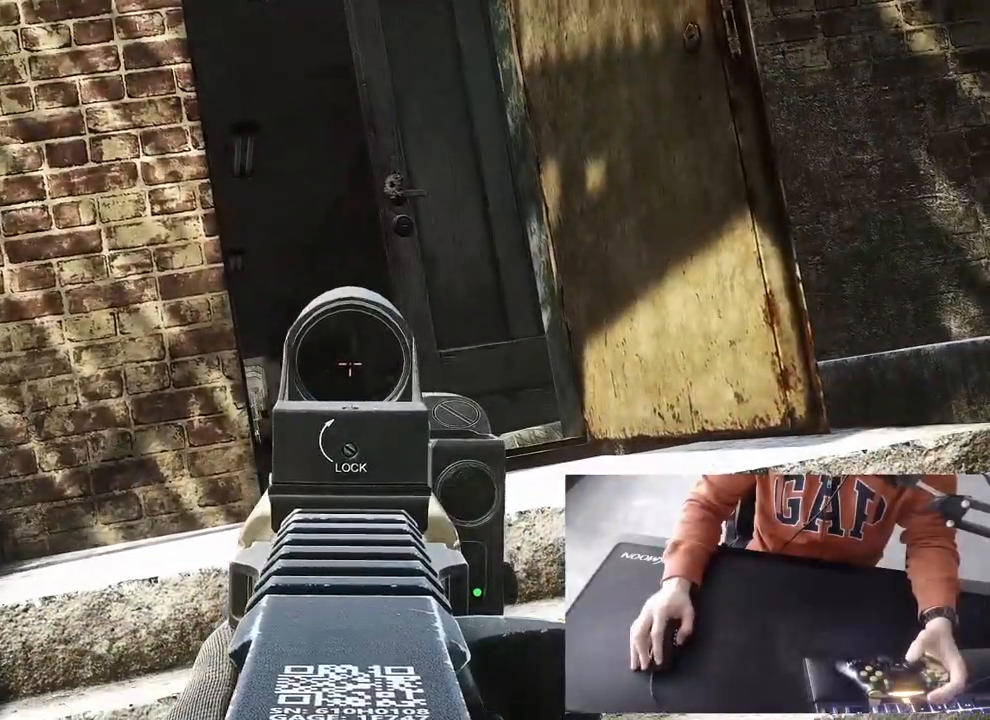
{"buttons": ["L1"], "left_stick": "center", "right_stick": "center", "events": []}
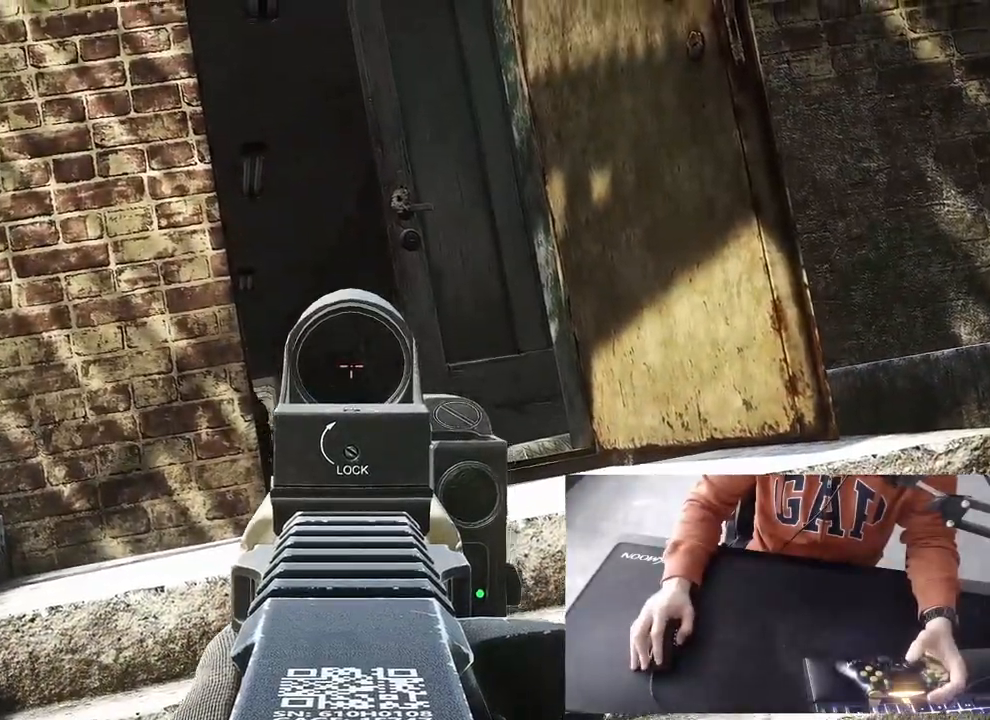
{"buttons": ["L1"], "left_stick": "center", "right_stick": "center", "events": []}
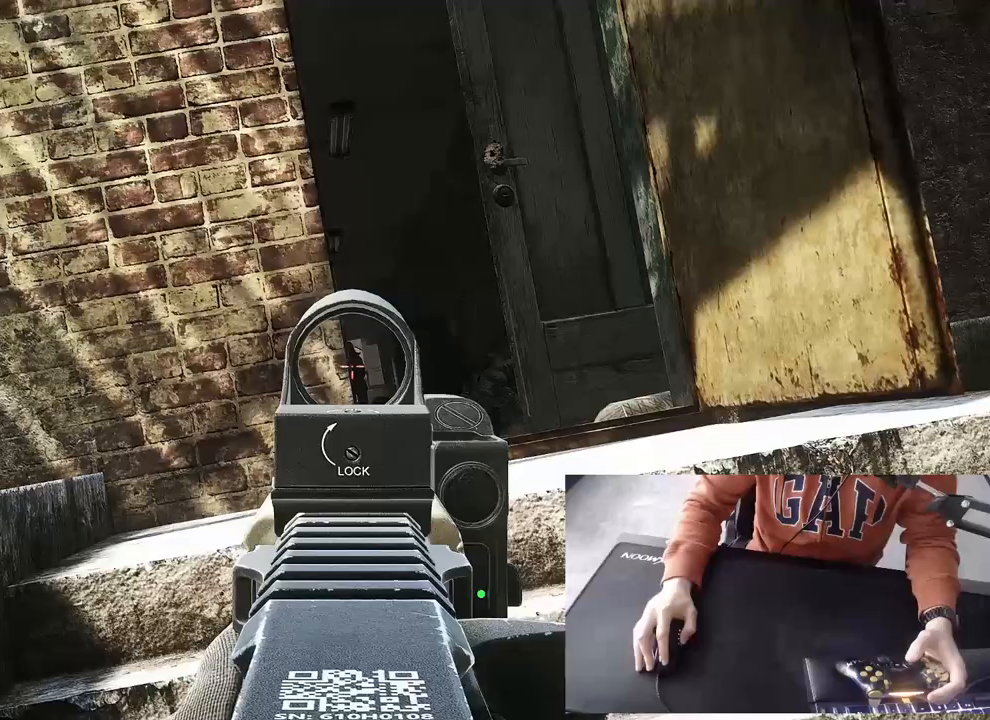
{"buttons": ["L1"], "left_stick": "center", "right_stick": "center", "events": [[50, "left_stick", "right"], [150, "left_stick", "center"]]}
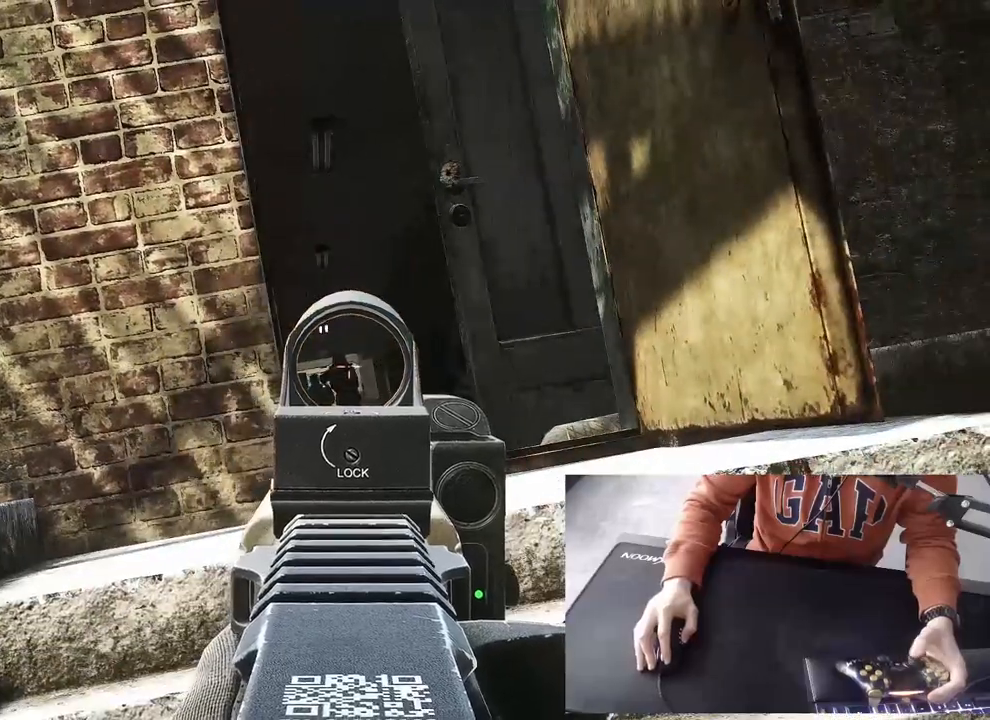
{"buttons": ["L1"], "left_stick": "center", "right_stick": "center", "events": []}
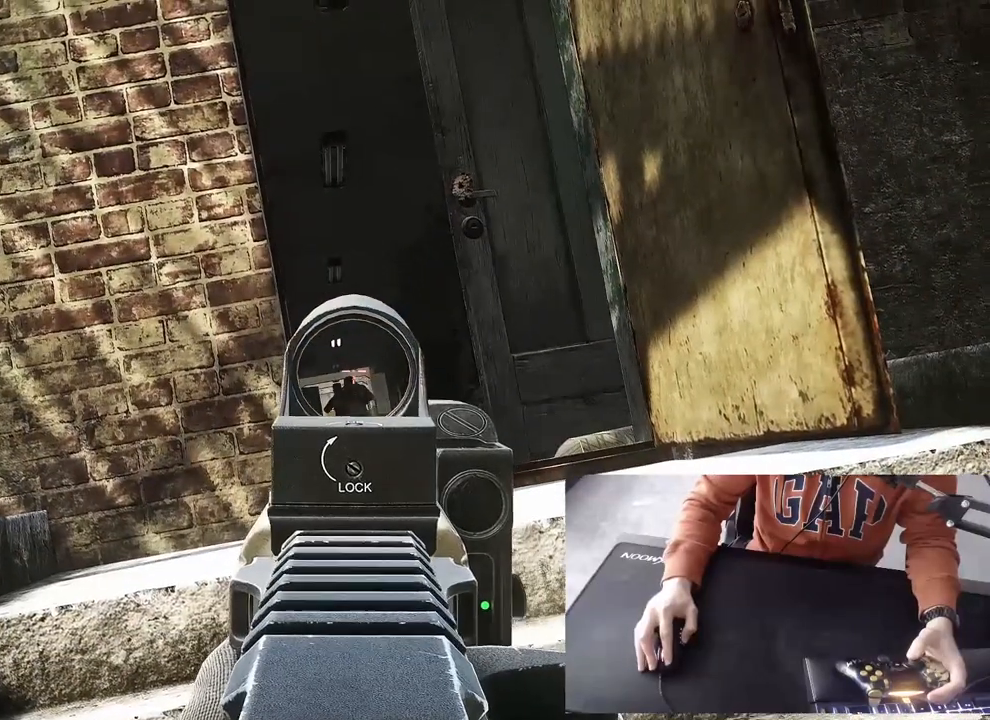
{"buttons": ["L1"], "left_stick": "center", "right_stick": "center", "events": []}
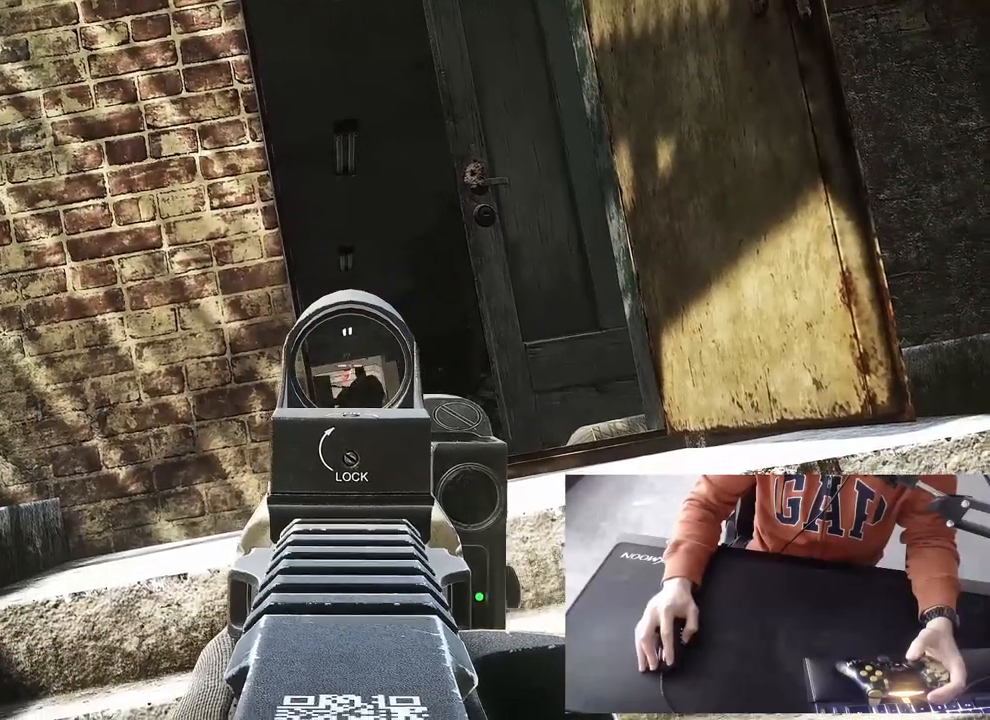
{"buttons": ["L1"], "left_stick": "center", "right_stick": "center", "events": []}
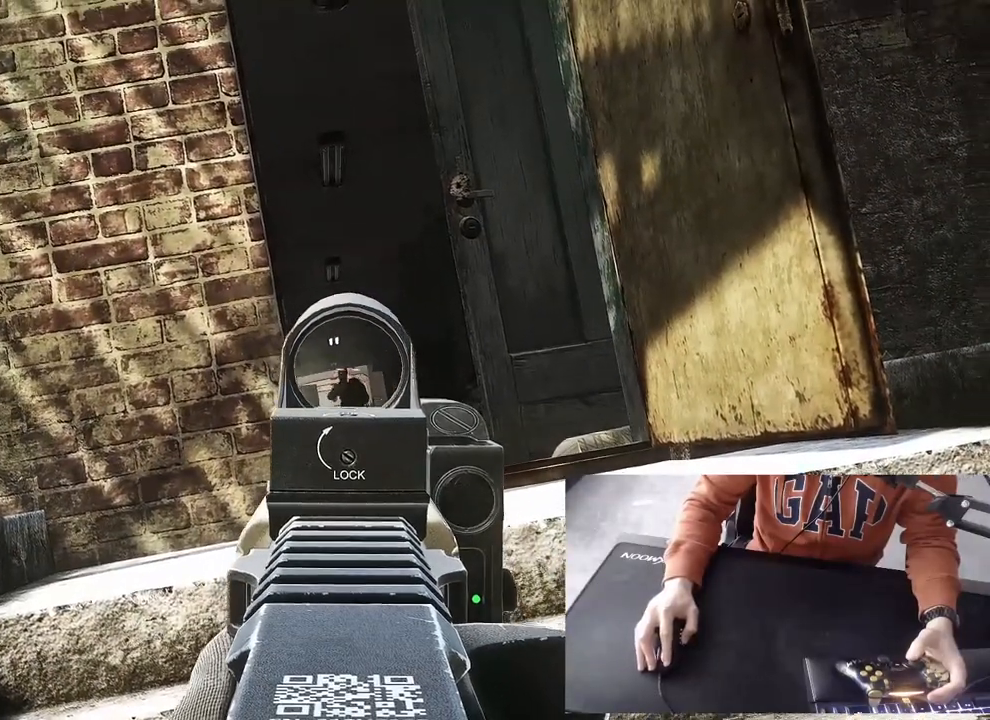
{"buttons": ["L1"], "left_stick": "center", "right_stick": "center", "events": []}